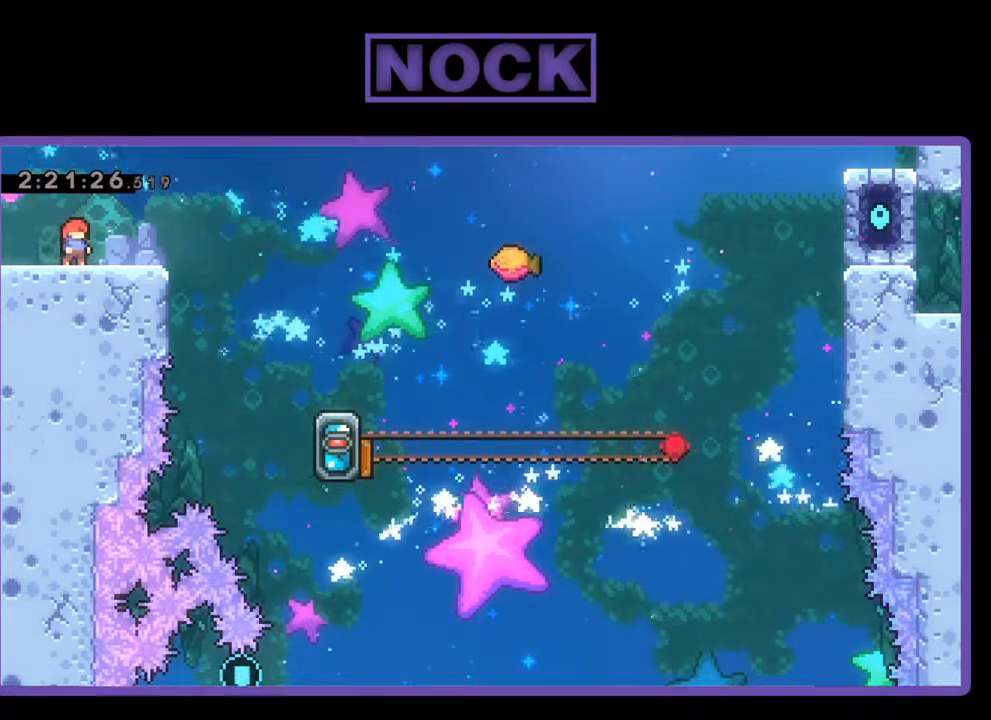
Gameplay with a controller (PlayStation layout); each line is a JSON object with the inputs held at the frame after it. "events" lists button and stick changes between this image and that frame as [ms after this image, input, new state], when the widget could be followed in between. Not read: right_stick.
{"buttons": ["R2"], "left_stick": "center", "events": [[433, "R2", "down"]]}
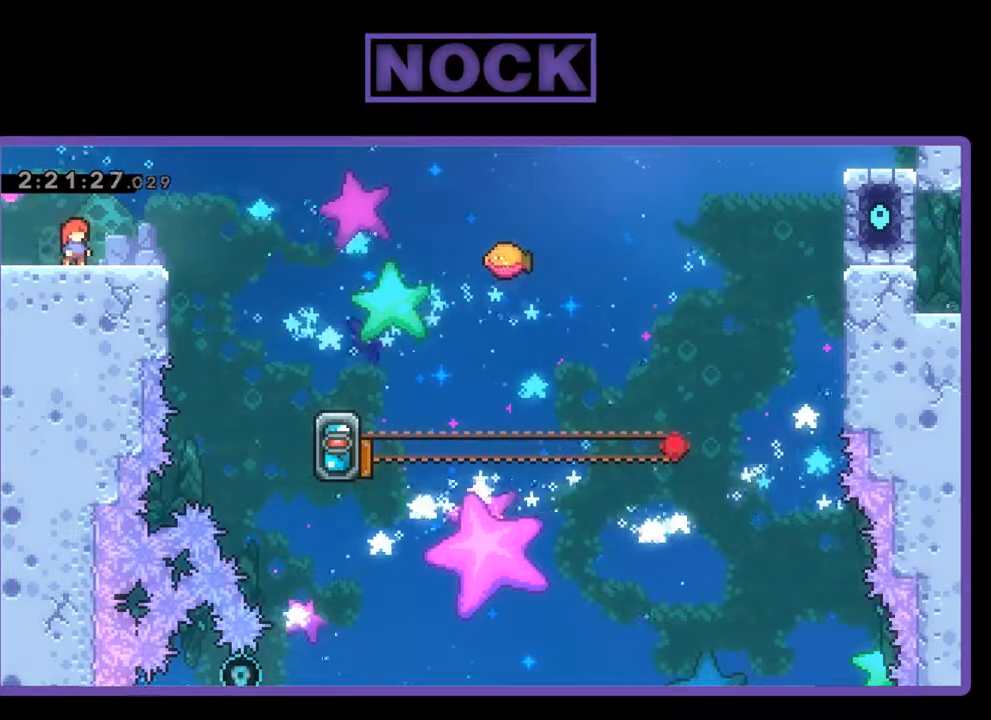
{"buttons": ["R2", "DPAD_RIGHT"], "left_stick": "center", "events": [[100, "DPAD_RIGHT", "down"], [267, "CROSS", "down"], [467, "CROSS", "up"]]}
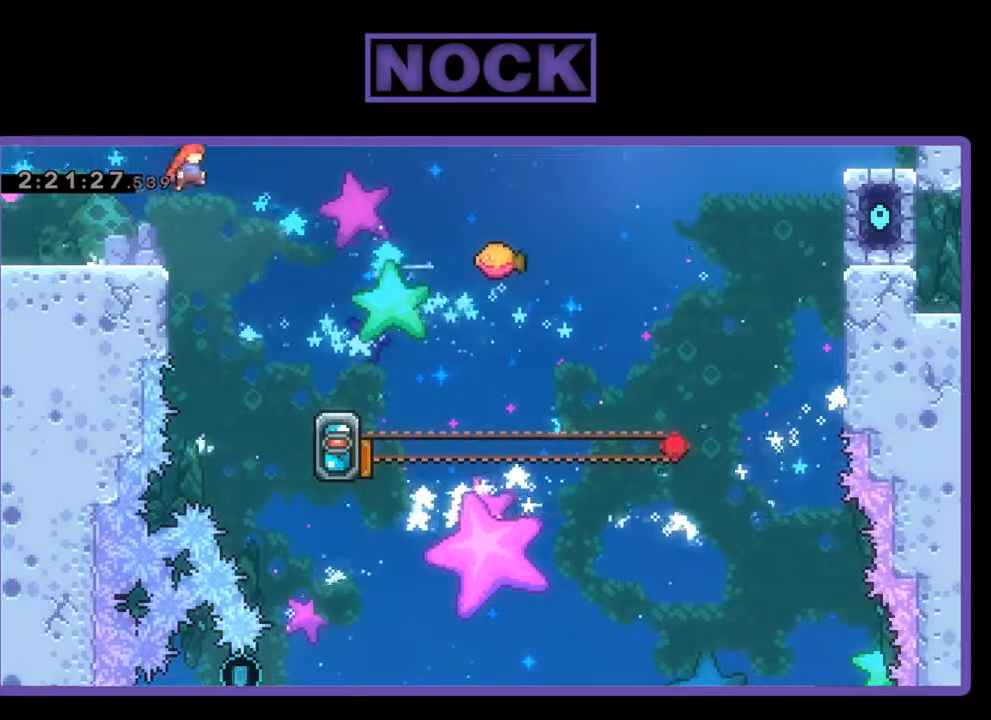
{"buttons": ["R2"], "left_stick": "center", "events": [[467, "DPAD_RIGHT", "up"]]}
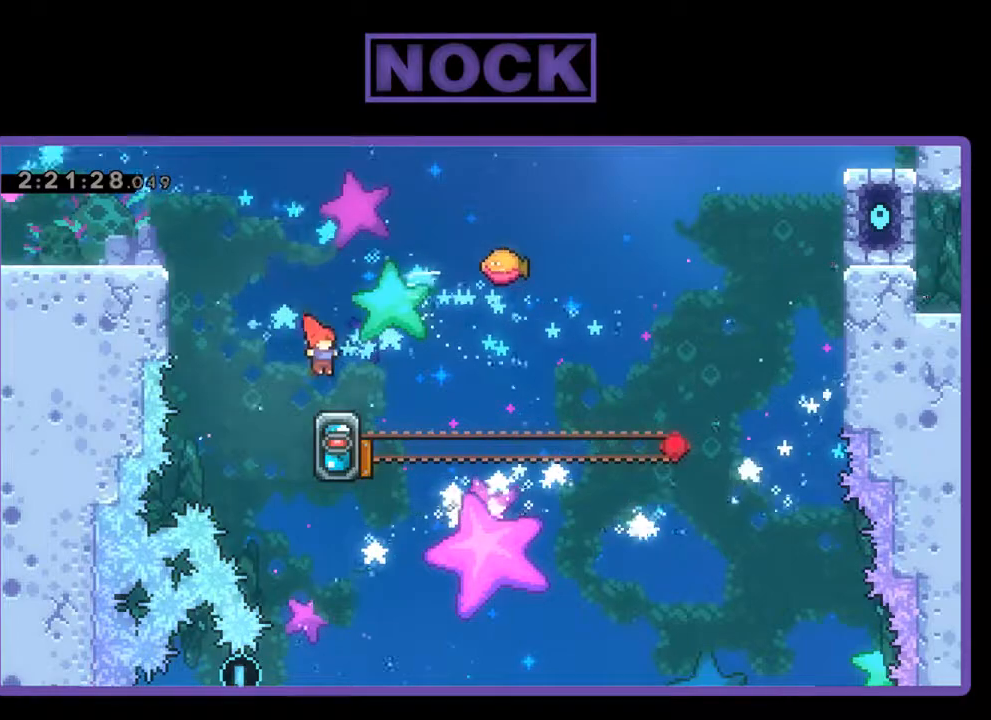
{"buttons": ["R2"], "left_stick": "center", "events": []}
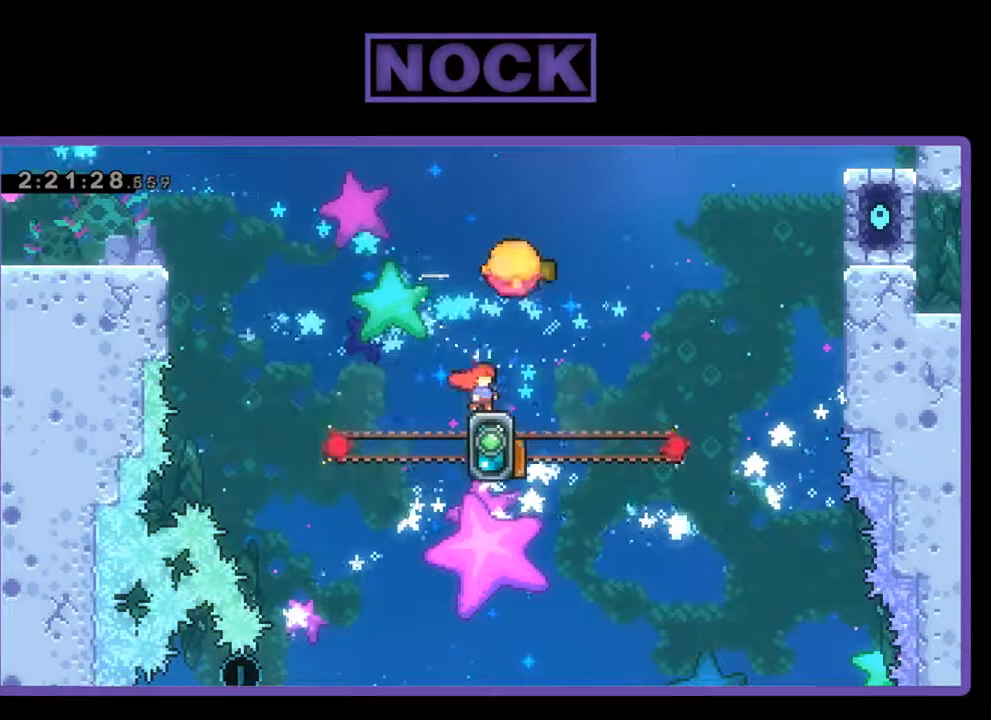
{"buttons": ["R2"], "left_stick": "center", "events": []}
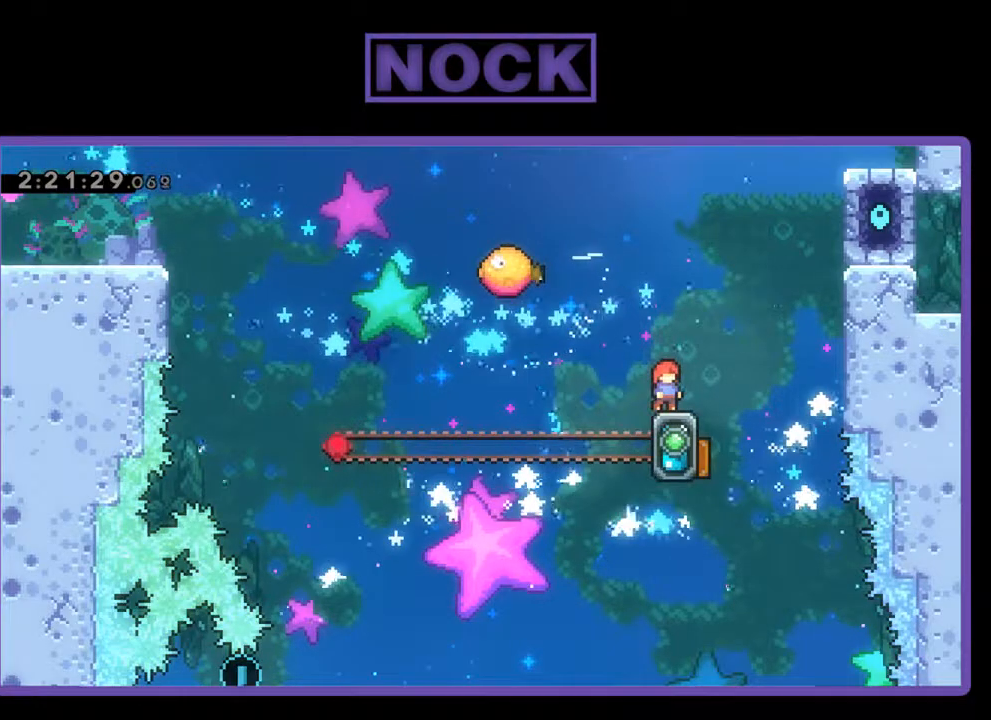
{"buttons": ["R2"], "left_stick": "center", "events": []}
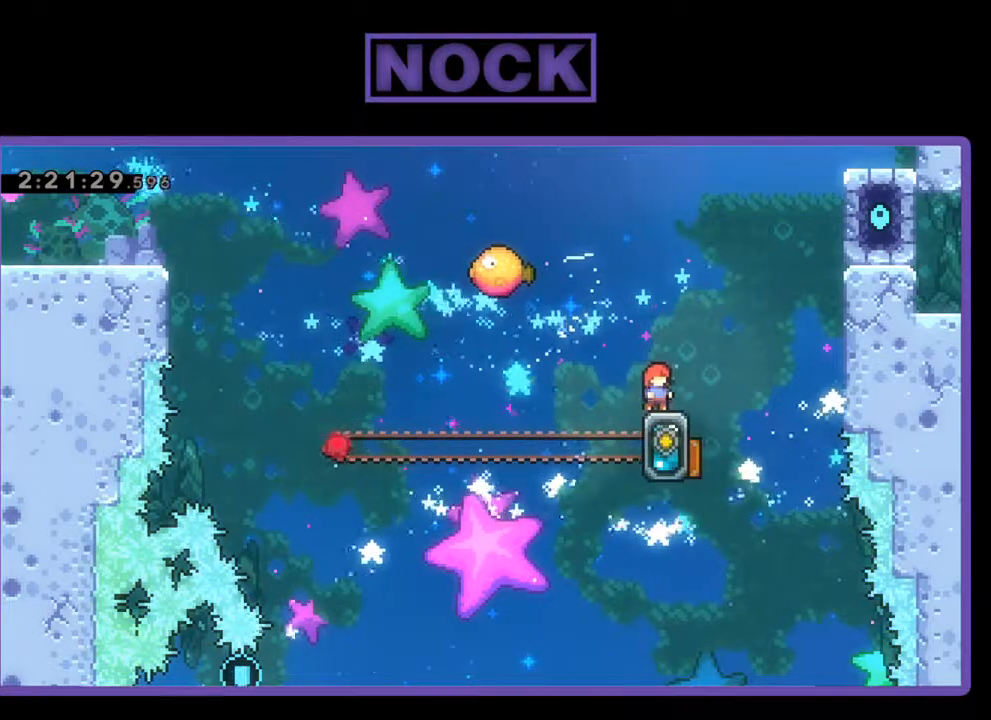
{"buttons": ["R2"], "left_stick": "center", "events": []}
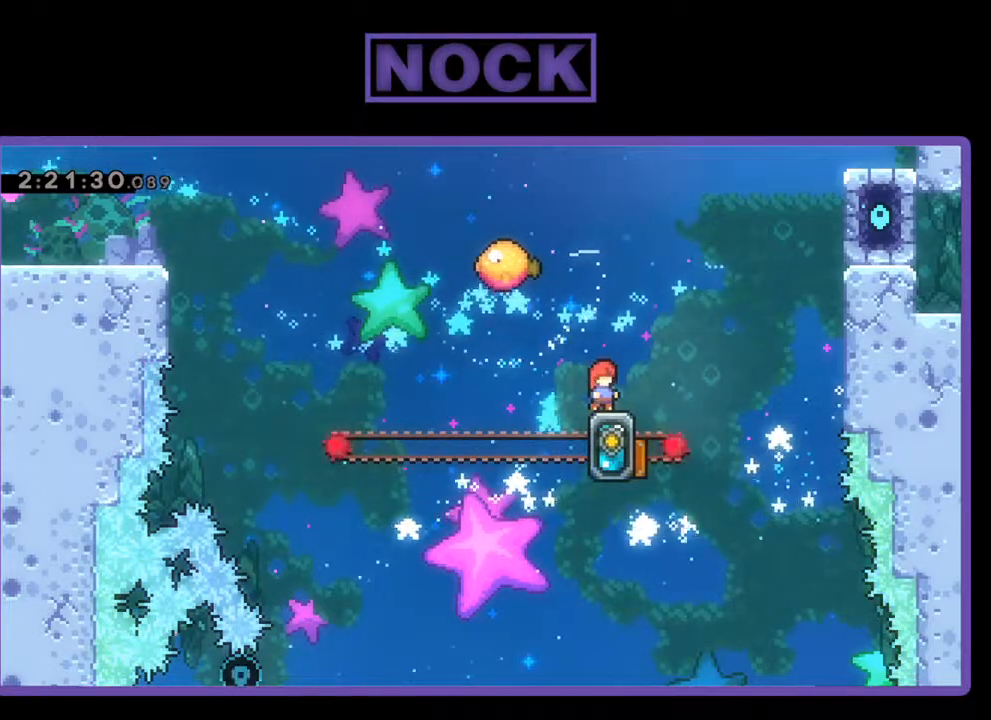
{"buttons": ["R2"], "left_stick": "center", "events": []}
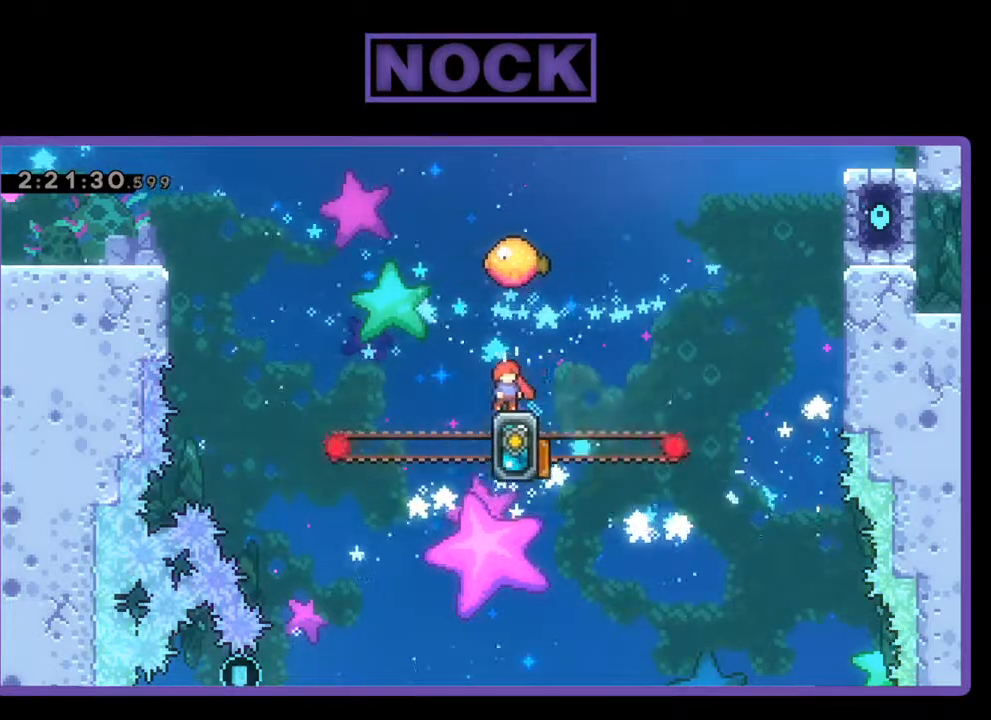
{"buttons": ["R2"], "left_stick": "center", "events": []}
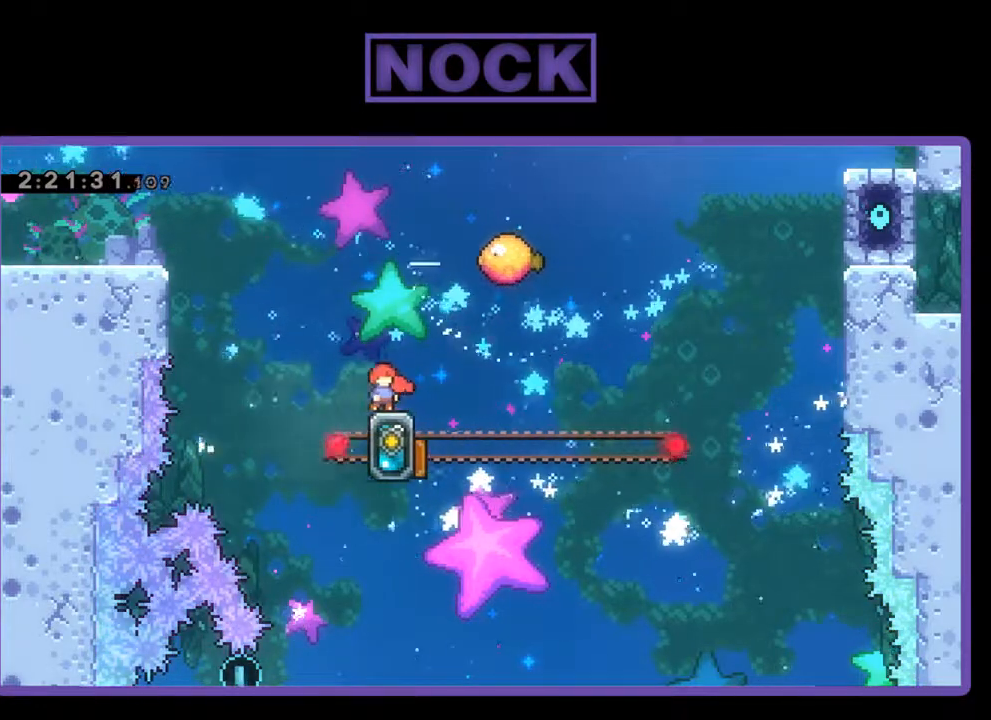
{"buttons": ["R2"], "left_stick": "center", "events": []}
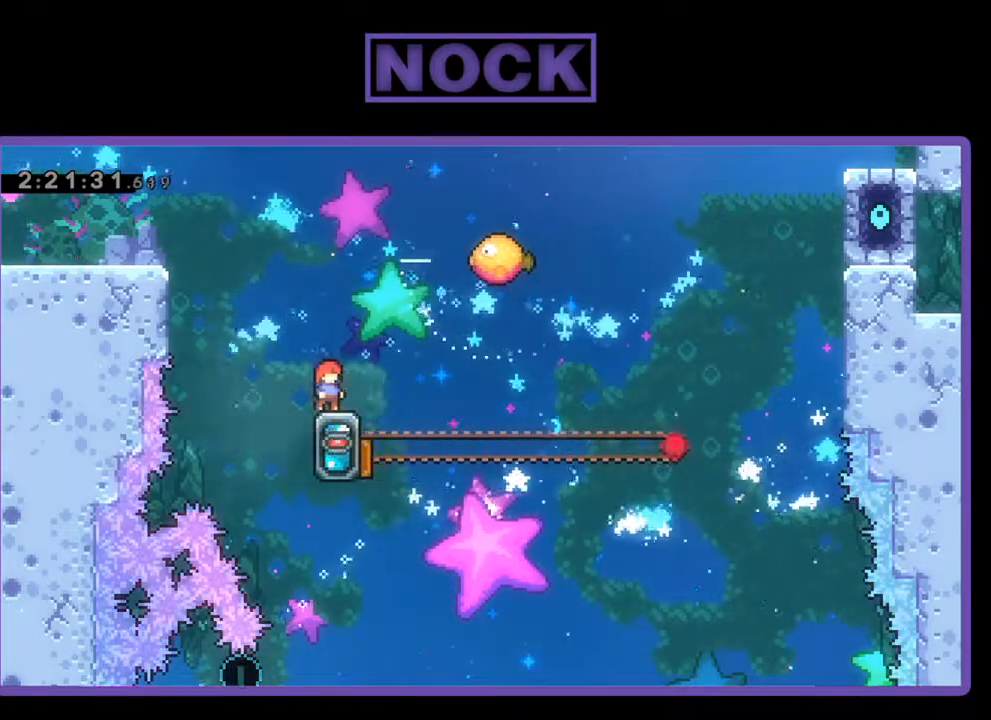
{"buttons": ["R2"], "left_stick": "center", "events": []}
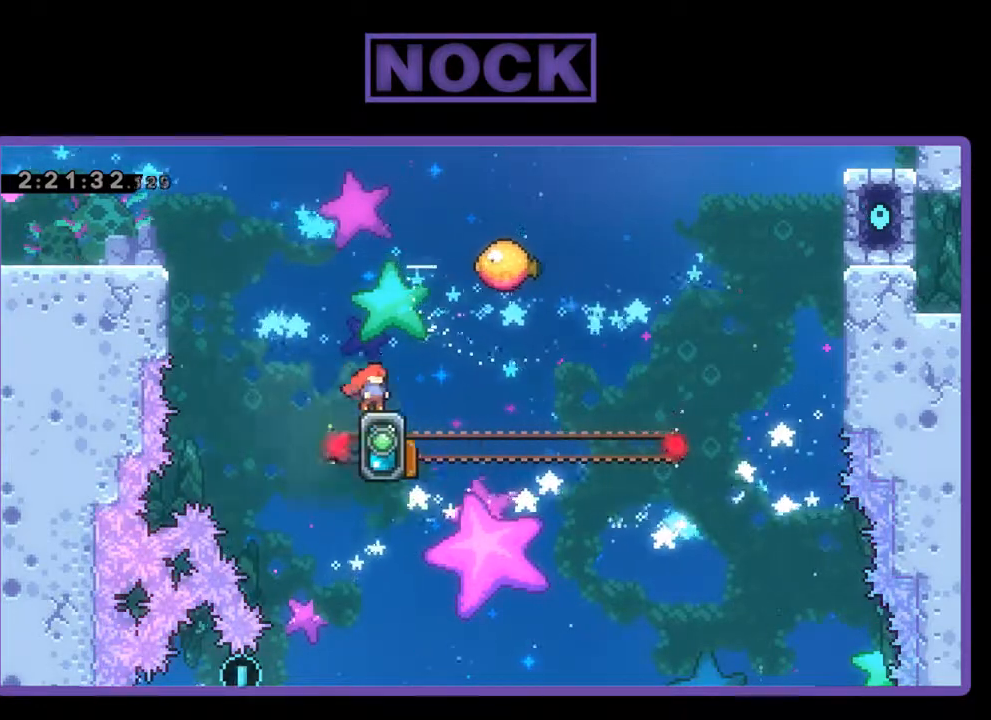
{"buttons": ["R2"], "left_stick": "center", "events": []}
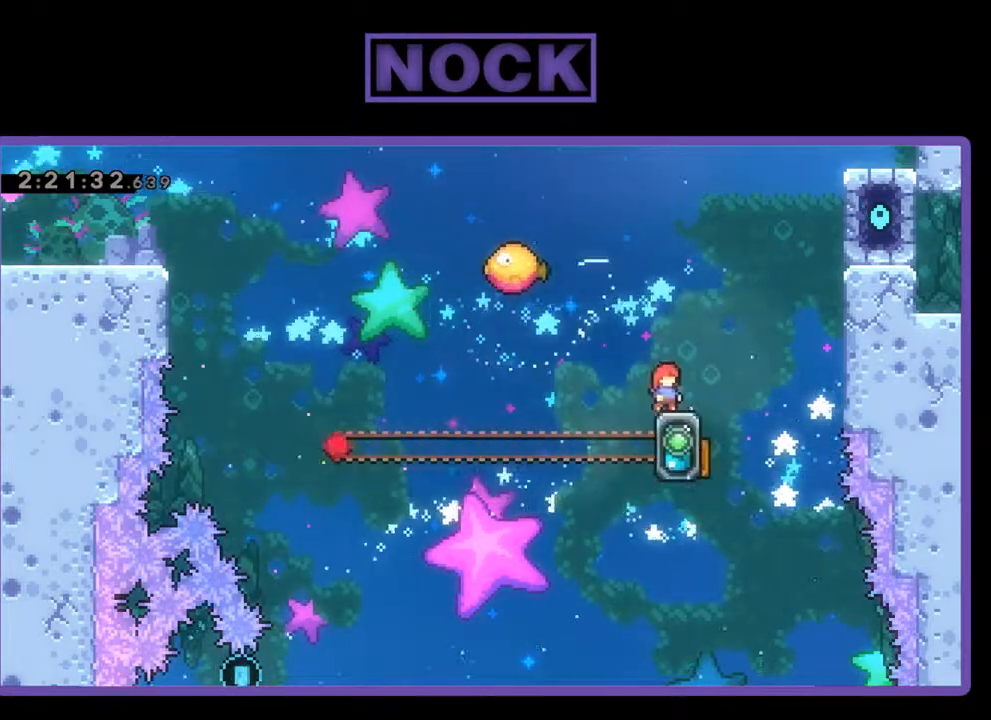
{"buttons": ["R2"], "left_stick": "center", "events": []}
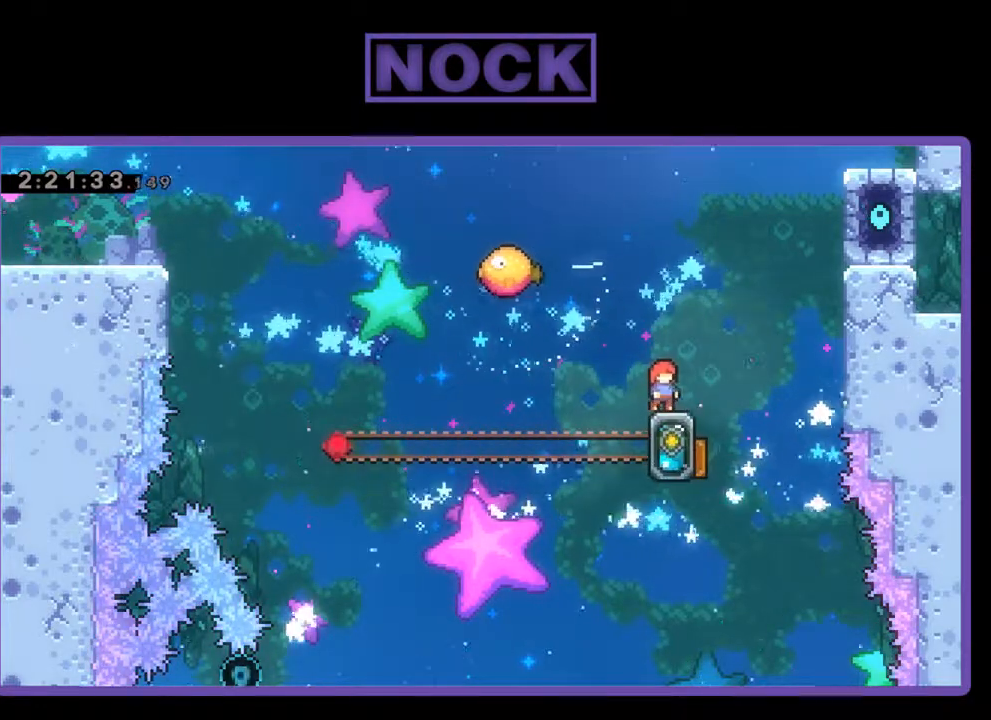
{"buttons": ["R2"], "left_stick": "center", "events": []}
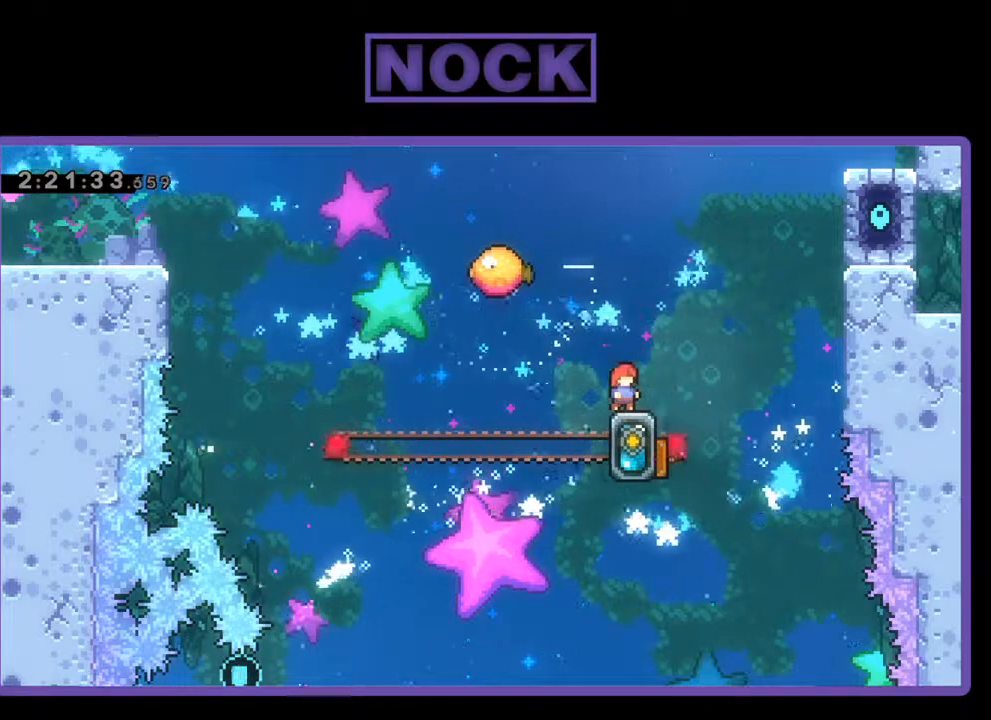
{"buttons": ["R2"], "left_stick": "center", "events": []}
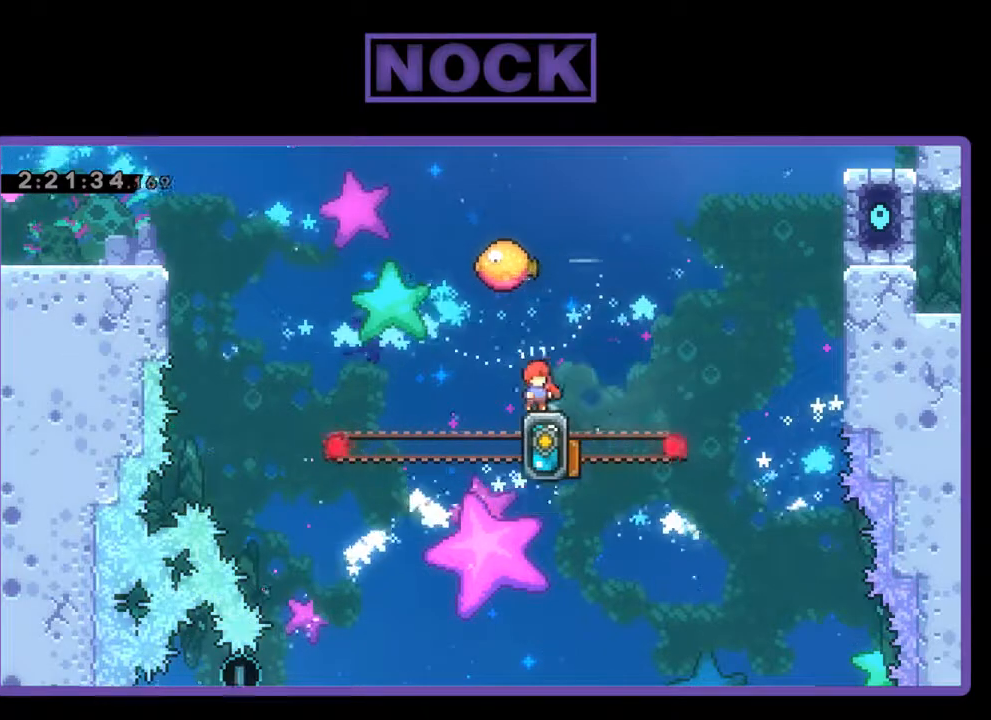
{"buttons": ["R2"], "left_stick": "center", "events": []}
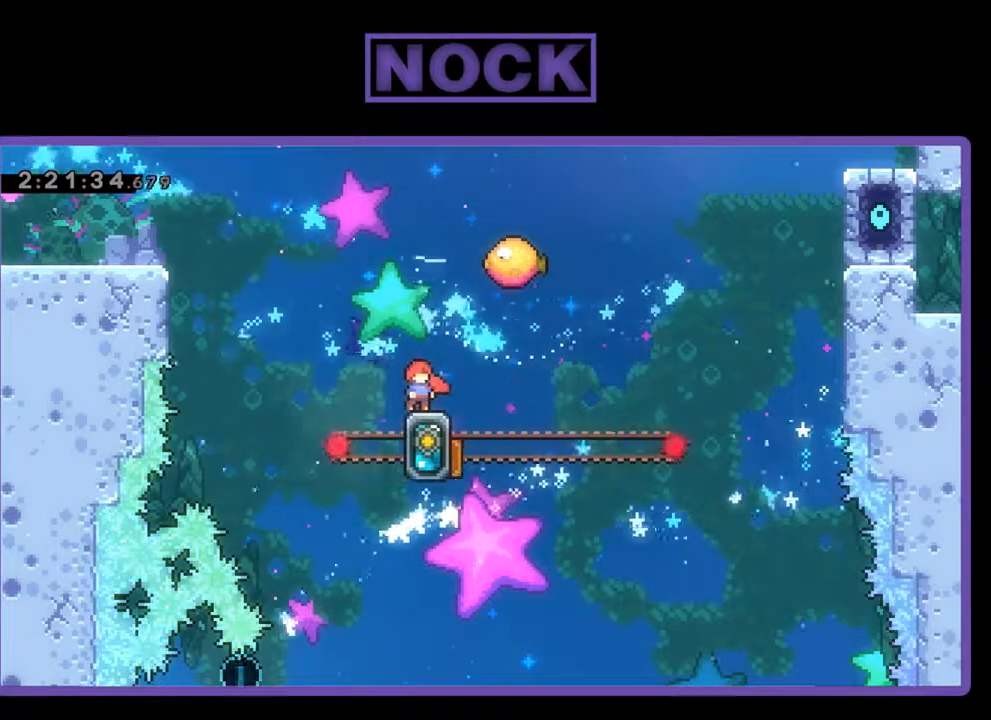
{"buttons": ["CIRCLE", "R2", "DPAD_UP", "DPAD_LEFT"], "left_stick": "center", "events": [[167, "DPAD_LEFT", "down"], [167, "DPAD_UP", "down"], [200, "CROSS", "down"], [333, "CROSS", "up"], [400, "CIRCLE", "down"]]}
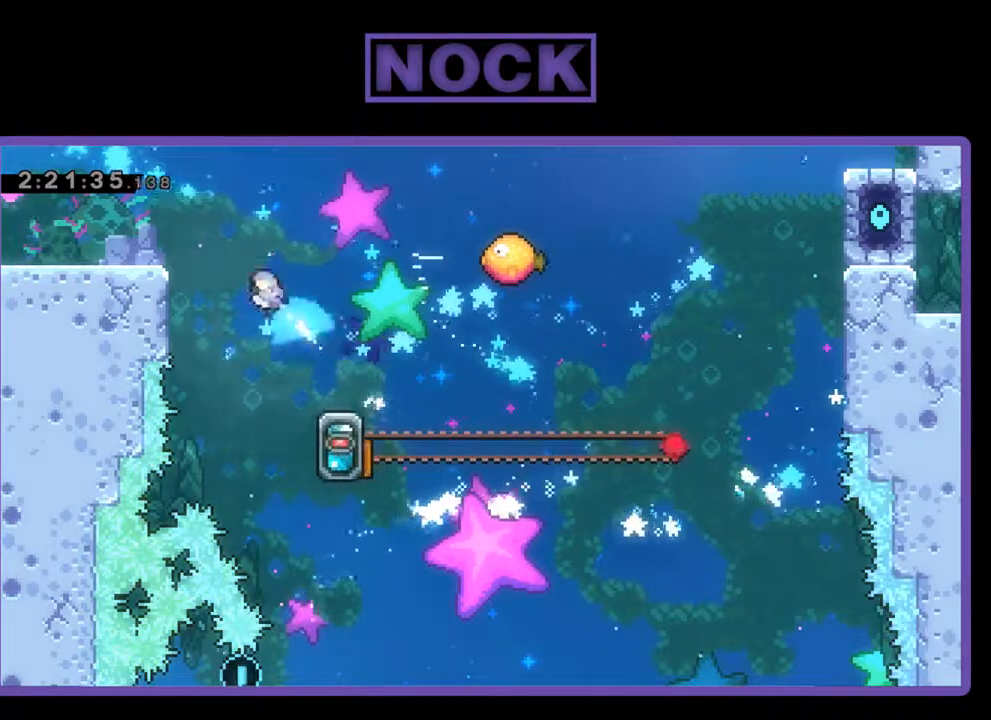
{"buttons": ["R2"], "left_stick": "center", "events": [[333, "CIRCLE", "up"], [433, "DPAD_LEFT", "up"], [433, "DPAD_UP", "up"]]}
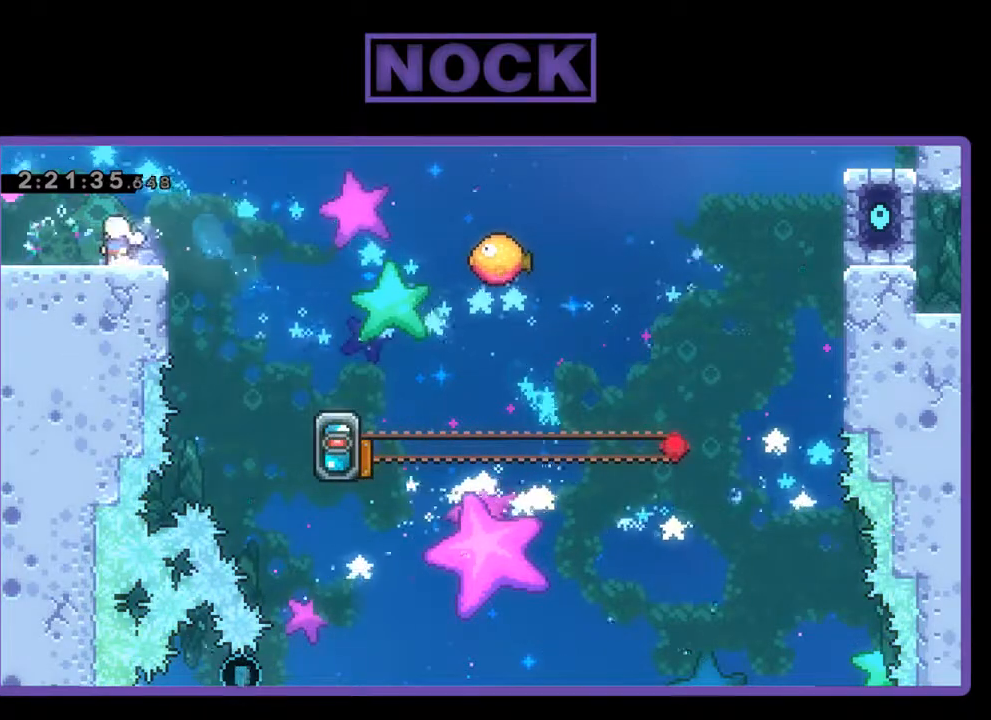
{"buttons": ["R2", "DPAD_RIGHT"], "left_stick": "center", "events": [[367, "DPAD_RIGHT", "down"]]}
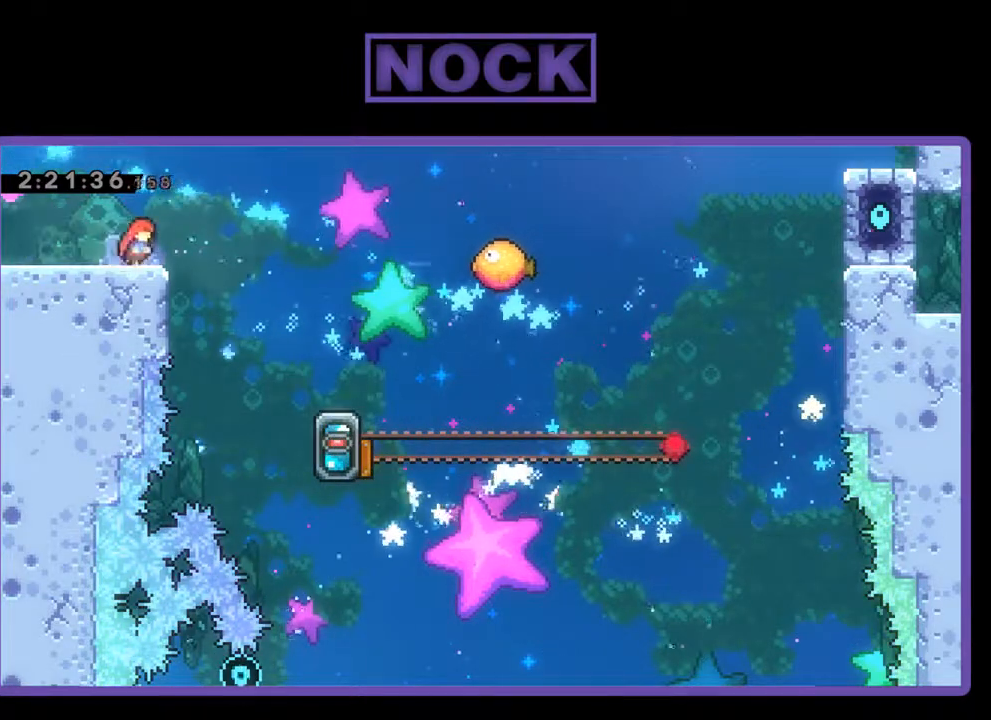
{"buttons": ["R2", "DPAD_UP", "DPAD_RIGHT"], "left_stick": "center", "events": [[67, "CROSS", "down"], [333, "DPAD_UP", "down"], [433, "CROSS", "up"]]}
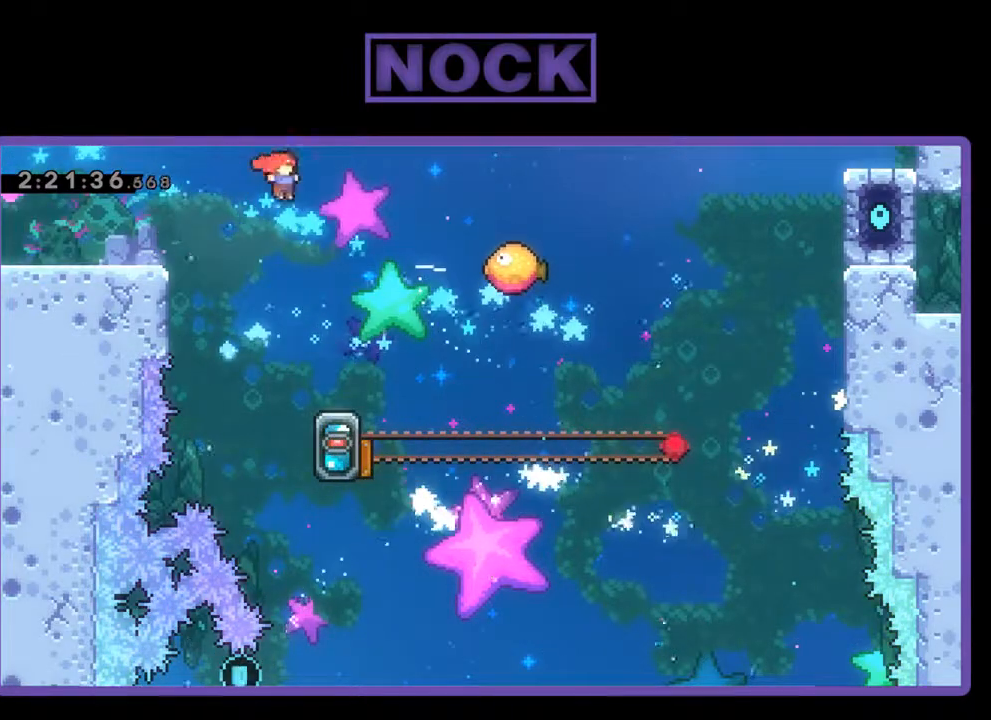
{"buttons": ["CIRCLE", "R2", "DPAD_UP", "DPAD_RIGHT"], "left_stick": "center", "events": [[67, "CIRCLE", "down"]]}
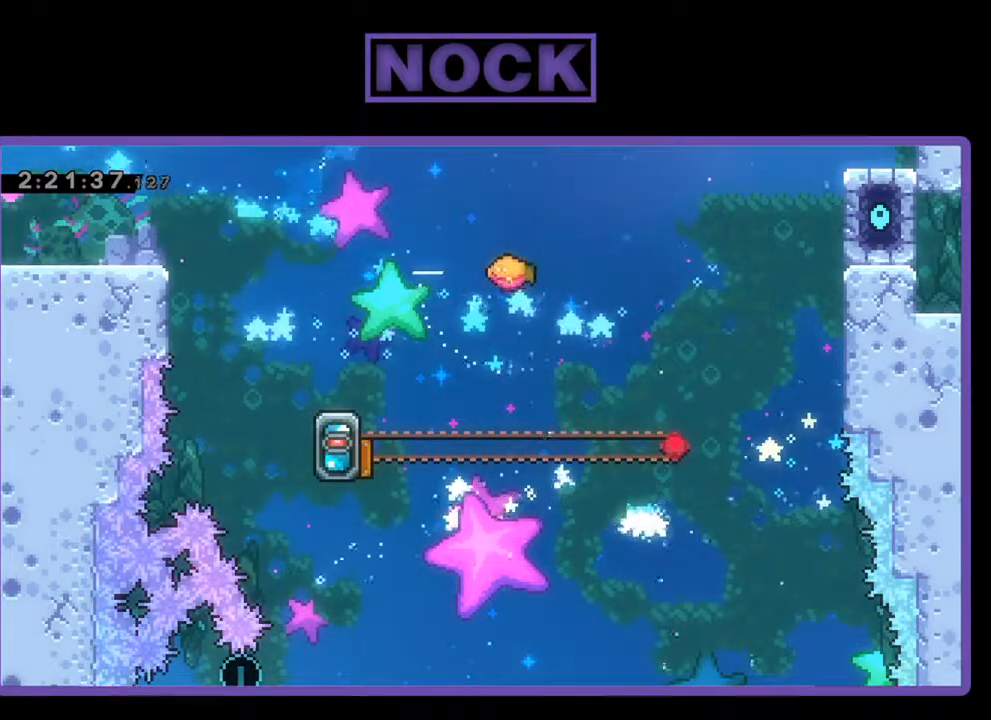
{"buttons": ["R2", "DPAD_LEFT"], "left_stick": "center", "events": [[233, "CIRCLE", "up"], [300, "DPAD_RIGHT", "up"], [300, "DPAD_UP", "up"], [500, "DPAD_LEFT", "down"]]}
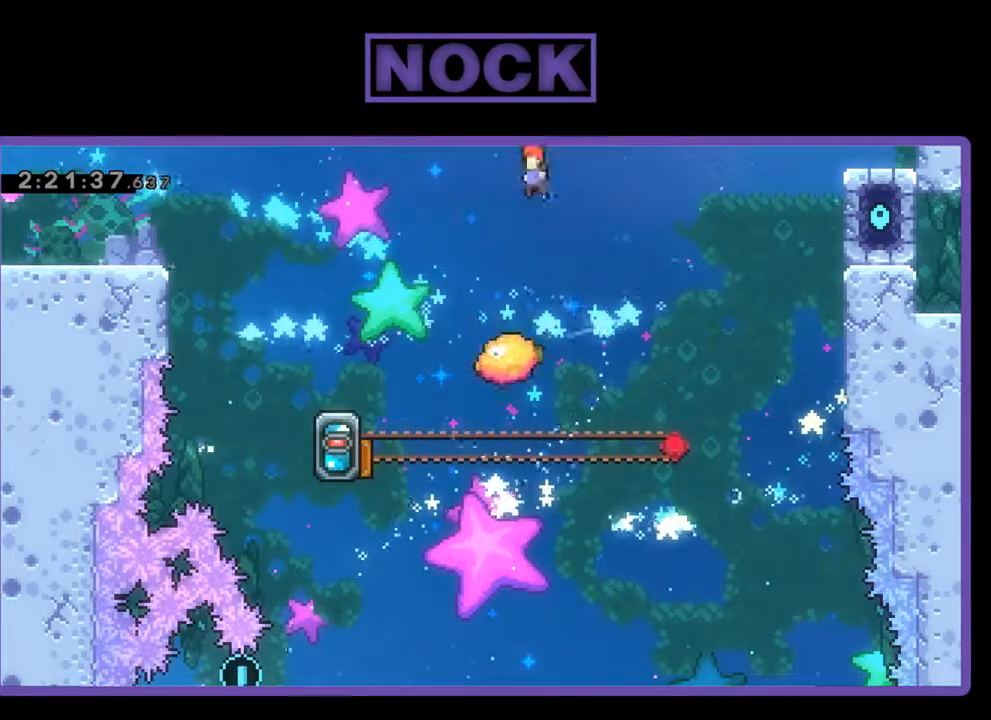
{"buttons": ["R2"], "left_stick": "center", "events": [[100, "DPAD_LEFT", "up"], [267, "DPAD_RIGHT", "down"], [467, "DPAD_RIGHT", "up"]]}
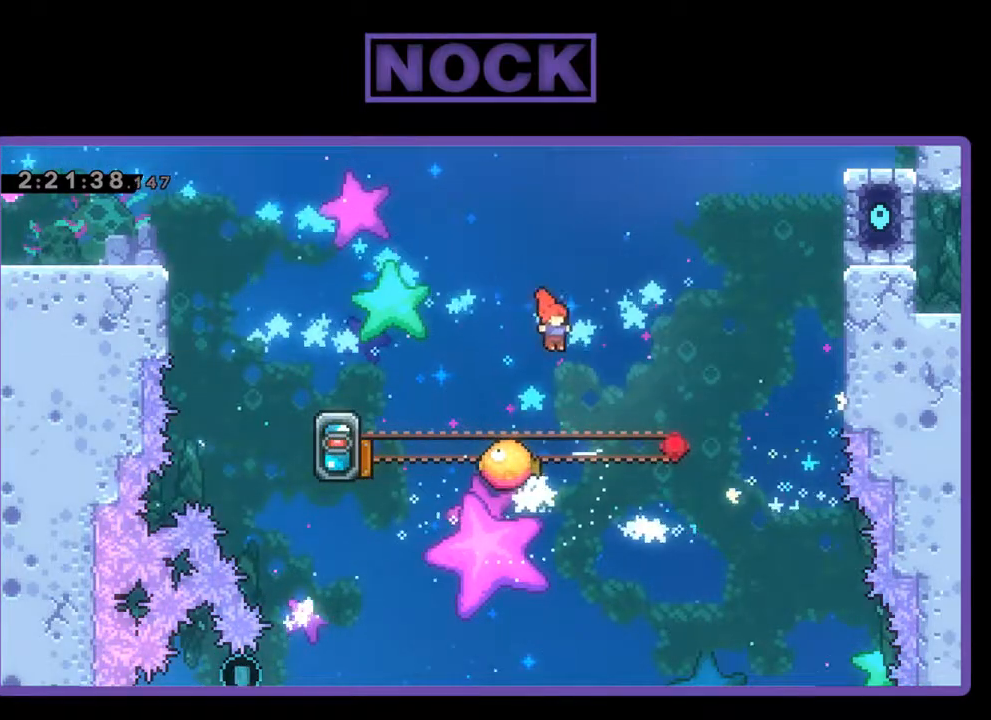
{"buttons": ["R2"], "left_stick": "center", "events": [[67, "DPAD_LEFT", "down"], [300, "DPAD_LEFT", "up"]]}
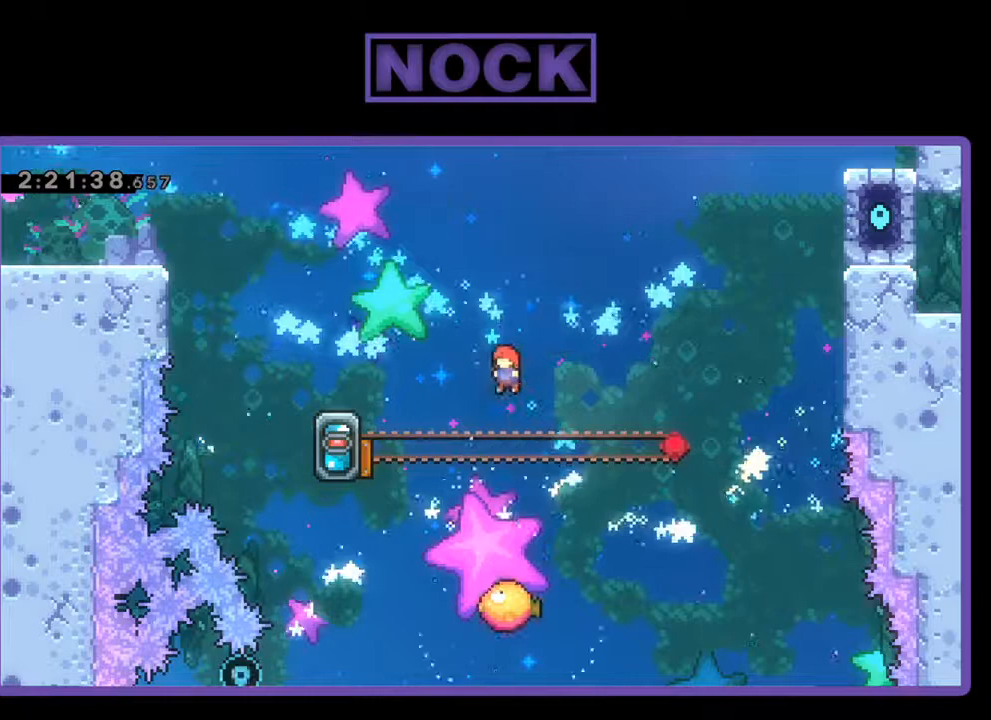
{"buttons": ["R2"], "left_stick": "center", "events": [[100, "DPAD_RIGHT", "down"], [200, "DPAD_RIGHT", "up"], [333, "DPAD_LEFT", "down"], [433, "DPAD_LEFT", "up"]]}
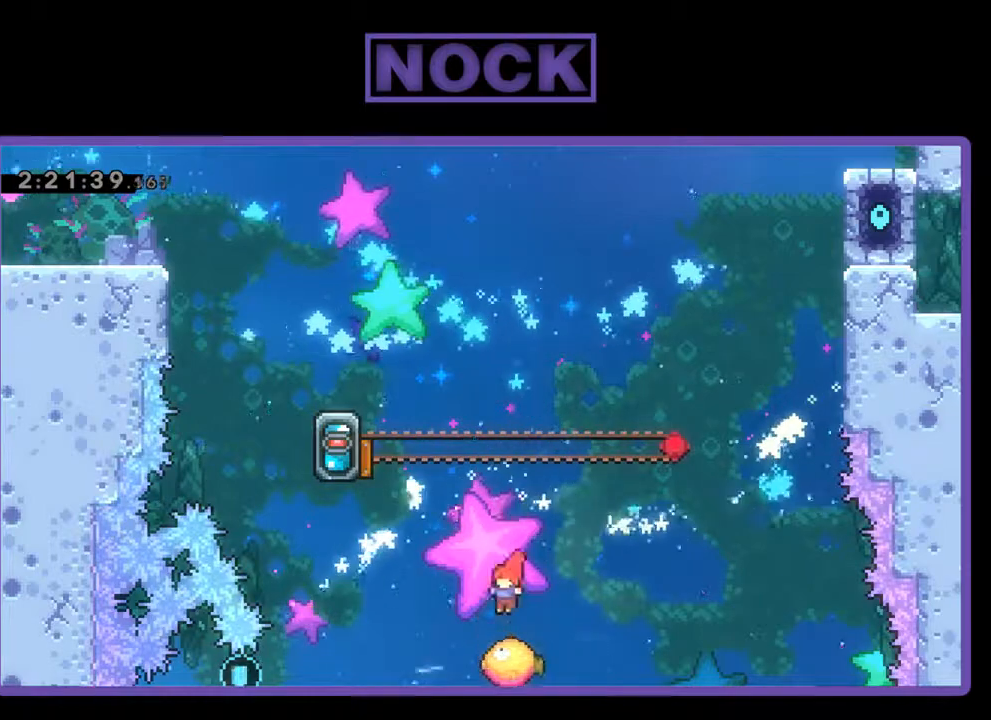
{"buttons": ["R2", "DPAD_UP", "DPAD_LEFT"], "left_stick": "center", "events": [[333, "DPAD_UP", "down"], [367, "DPAD_LEFT", "down"]]}
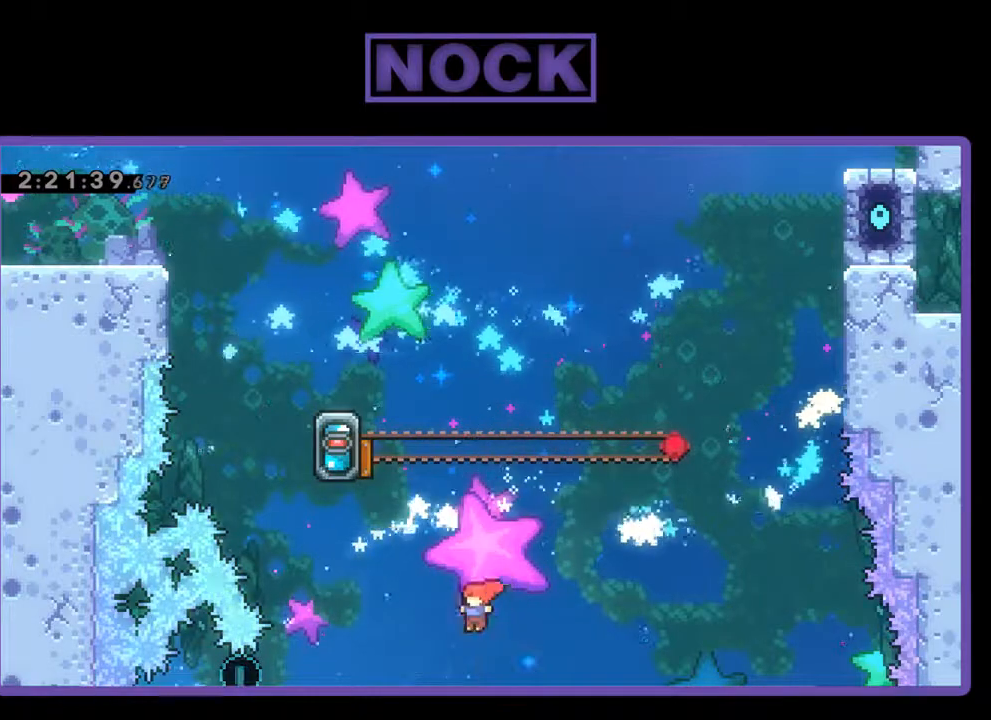
{"buttons": ["R2"], "left_stick": "center", "events": [[100, "CIRCLE", "down"], [467, "CIRCLE", "up"], [467, "DPAD_LEFT", "up"], [467, "DPAD_UP", "up"]]}
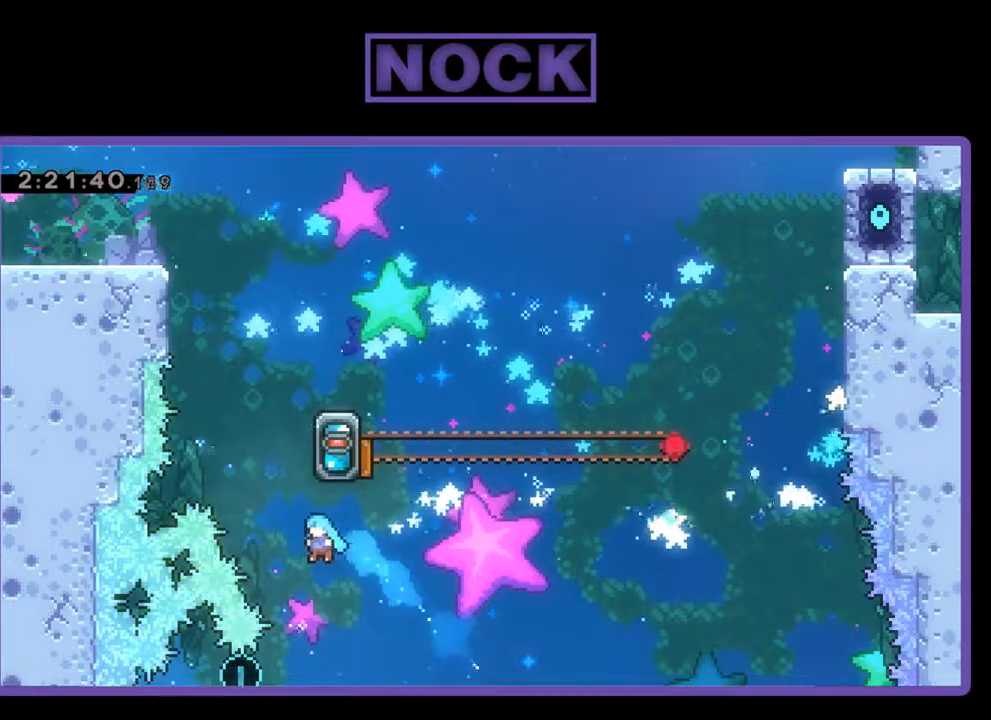
{"buttons": ["CIRCLE", "R2", "DPAD_UP", "DPAD_LEFT"], "left_stick": "center", "events": [[233, "DPAD_LEFT", "down"], [333, "DPAD_UP", "down"], [467, "CIRCLE", "down"]]}
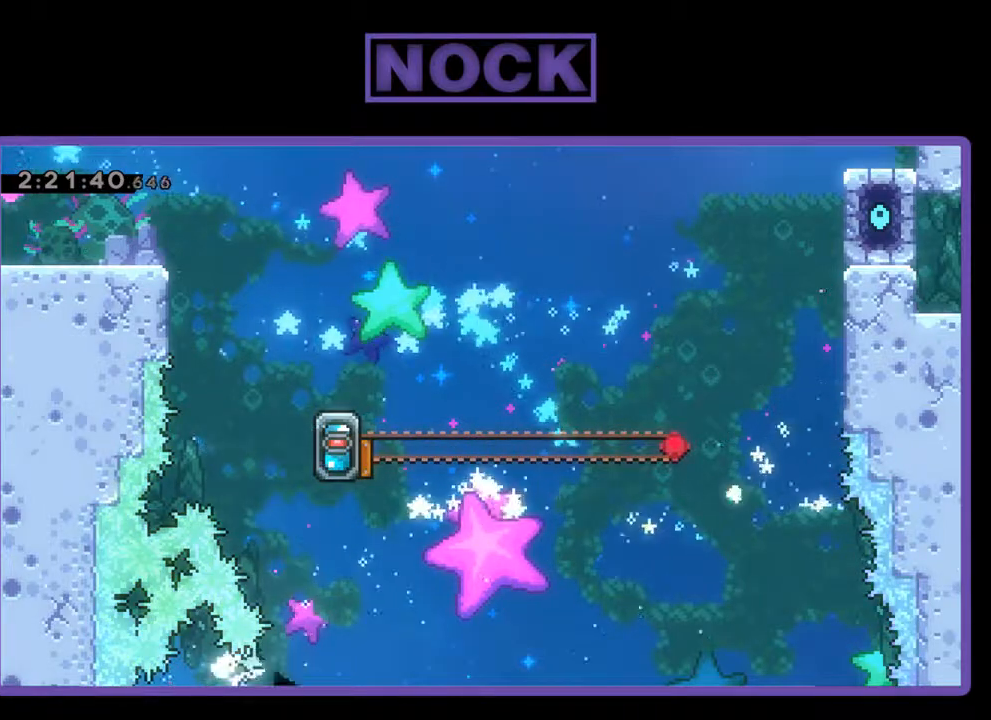
{"buttons": ["CIRCLE", "R2", "DPAD_UP", "DPAD_RIGHT"], "left_stick": "center", "events": [[67, "DPAD_LEFT", "up"], [100, "DPAD_RIGHT", "down"], [200, "CIRCLE", "up"], [233, "DPAD_UP", "up"], [467, "CIRCLE", "down"], [467, "DPAD_UP", "down"]]}
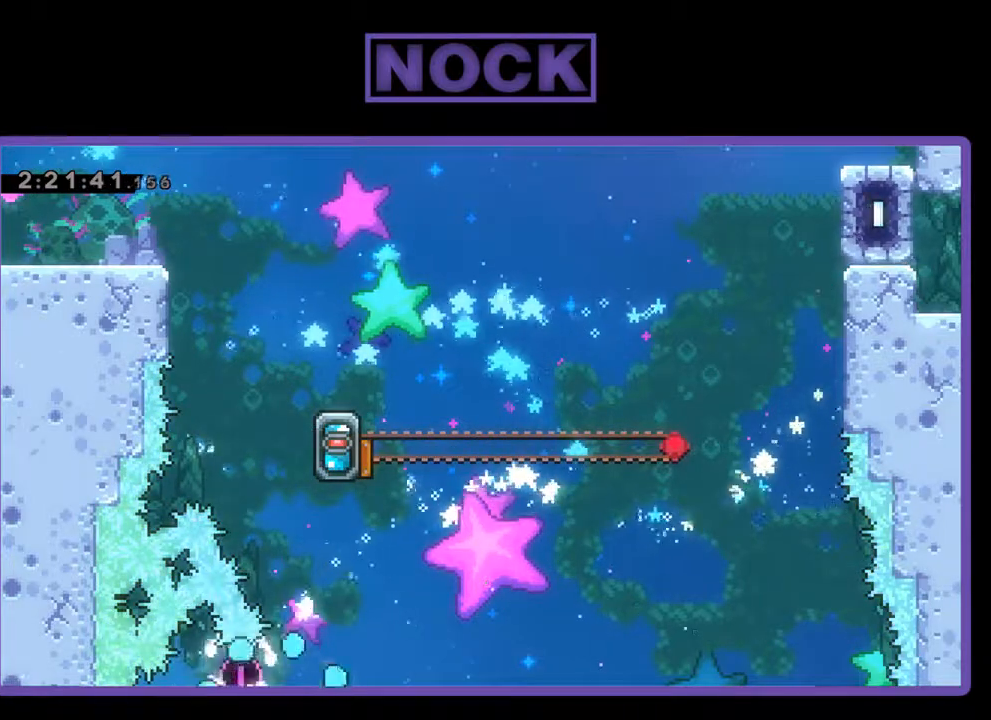
{"buttons": [], "left_stick": "center", "events": [[33, "DPAD_RIGHT", "up"], [67, "DPAD_UP", "up"], [133, "CIRCLE", "up"], [133, "R2", "up"]]}